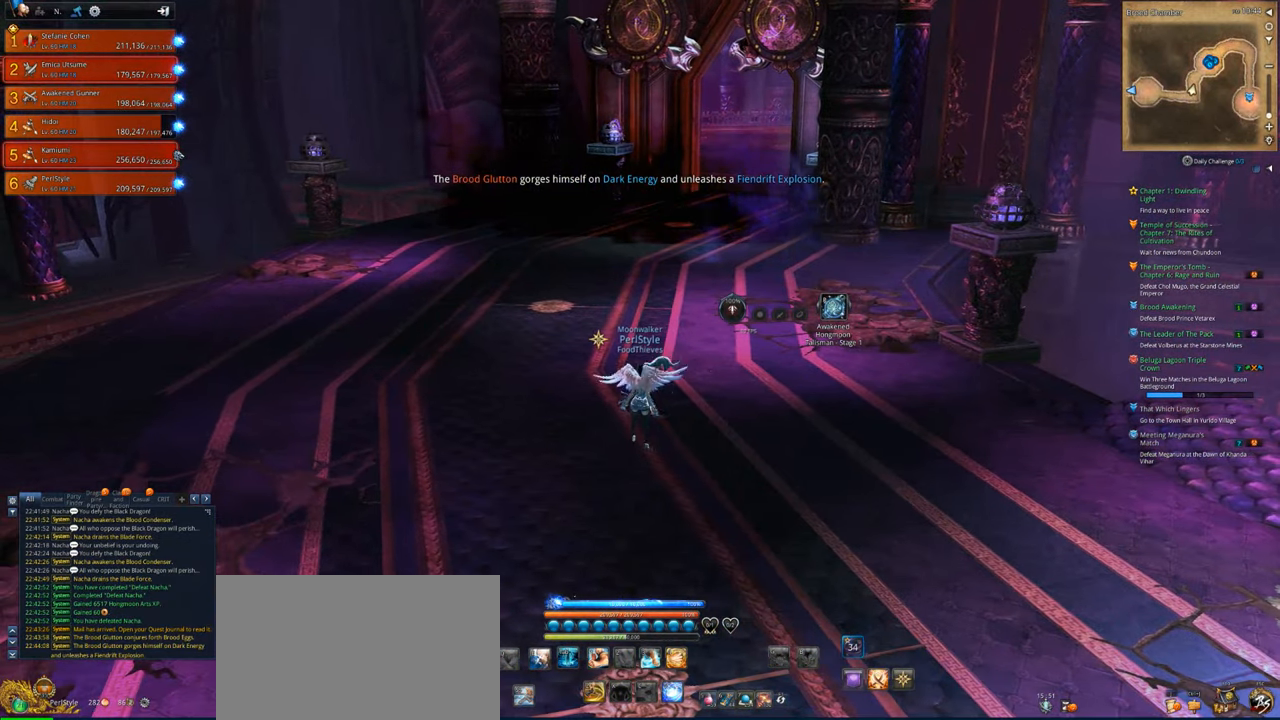
Gameplay with keyboard and mouse; each line is a JSON object with the keys and mouse buttons held at the frame after it. "events" lists presses ("down") and releases ("up") of "1", "2", "3", "4", "5", "a", "alt", "c", "caps_lock", "ctrl", "d", "e", "f", "g", "q", "r", "s", "shift", "space", "t", "tab", "v", "w", "x", "z", "mouse_left", "mouse_wheel" and "mouse_right" between this image and that frame as [ms after this image, input, new state], when the widget could be followed in between. "mouse_left", "mouse_wheel", "mouse_right" = the "left", "wheel", "right" buttons of the "mouse" list. No other keys are recorded. "wheel" means that the mouse wheel is clicked or scrolled. Not read: mouse_move.
{"keys": [], "mouse": [], "events": []}
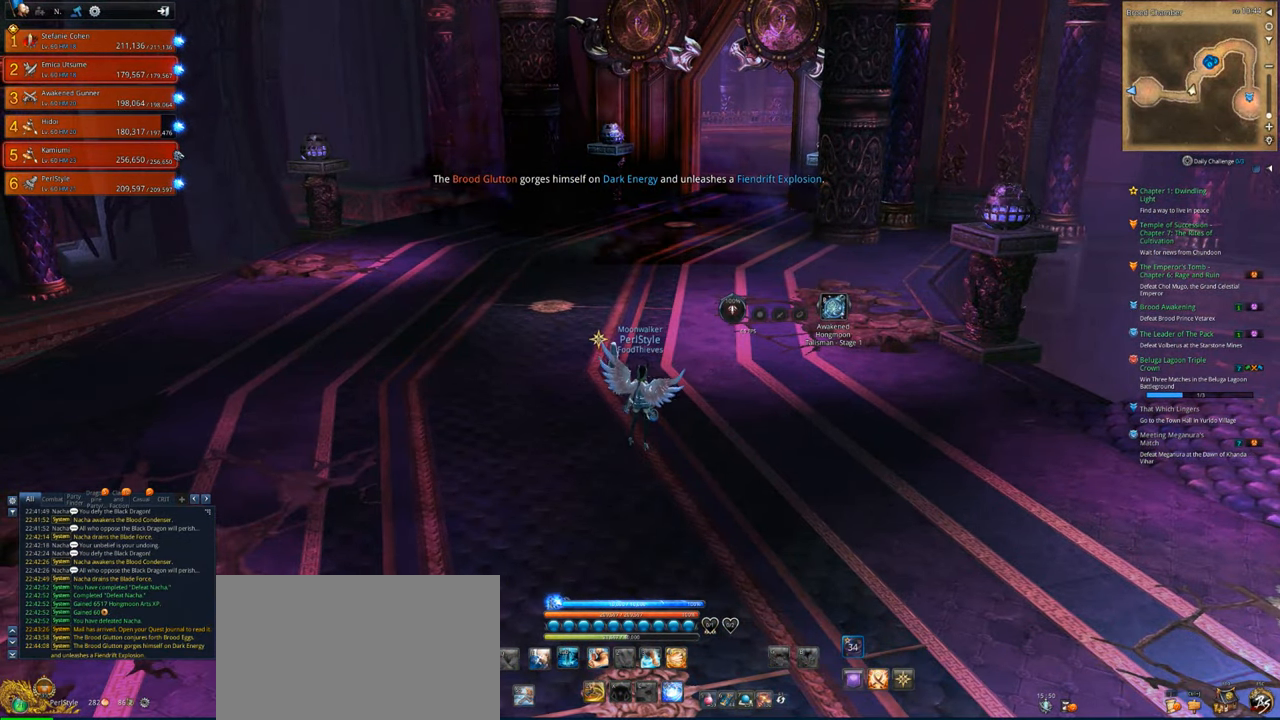
{"keys": [], "mouse": [], "events": []}
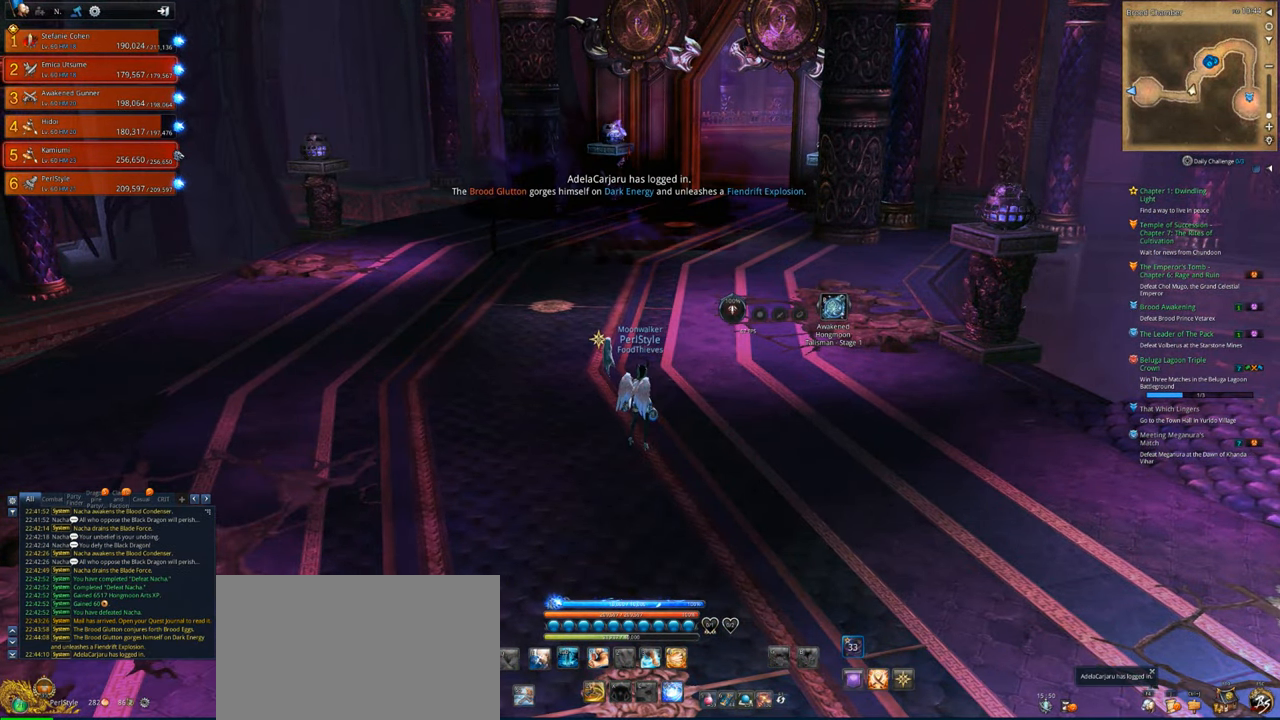
{"keys": [], "mouse": [], "events": []}
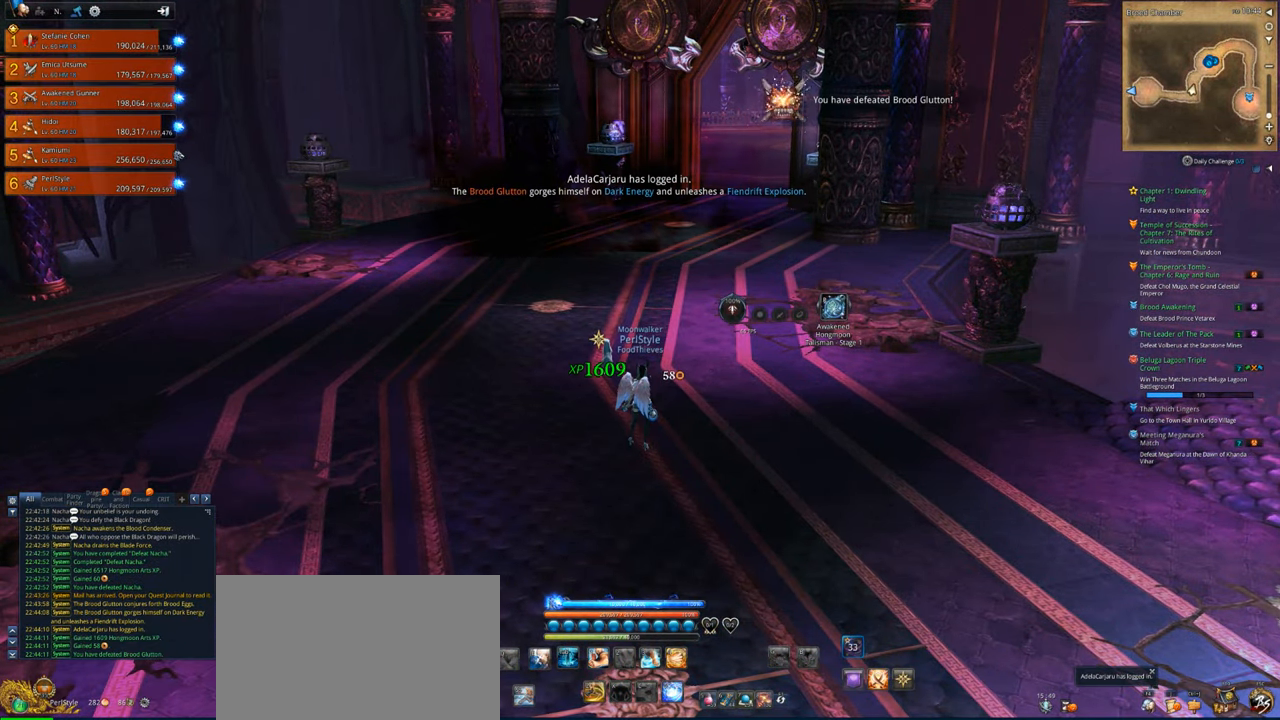
{"keys": ["alt"], "mouse": [], "events": [[334, "alt", "down"], [434, "tab", "down"], [467, "tab", "up"]]}
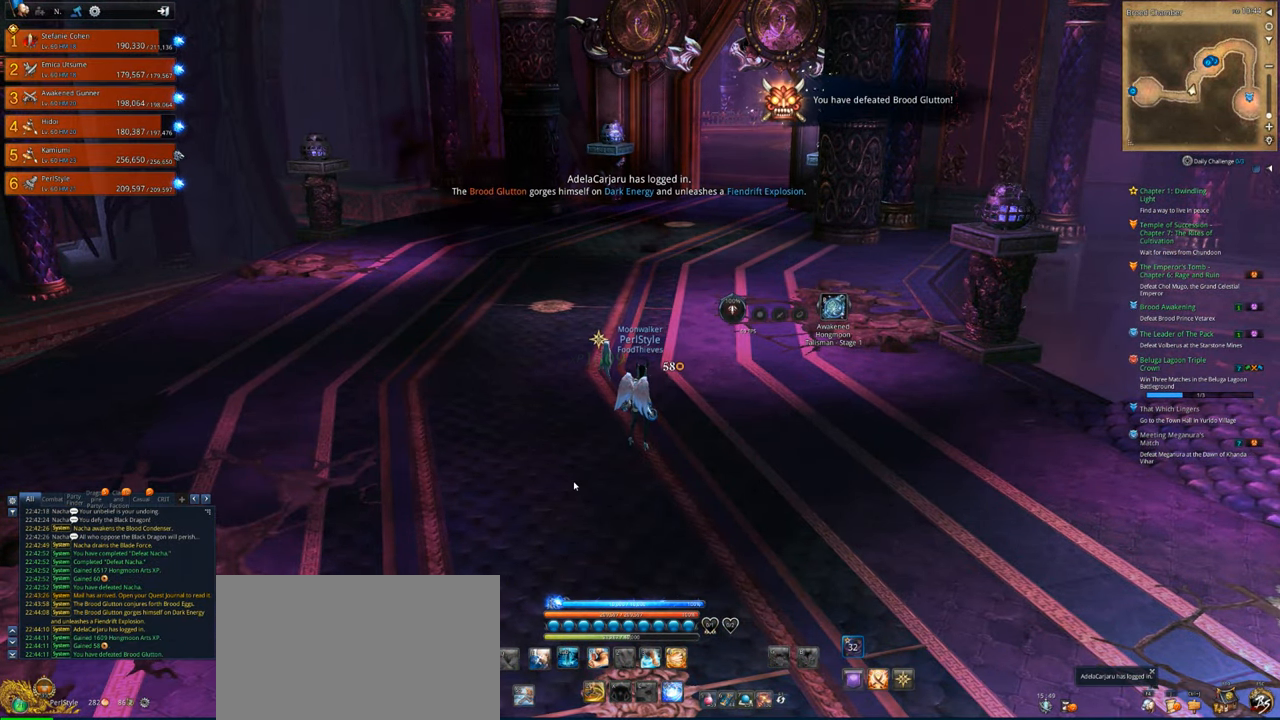
{"keys": ["alt"], "mouse": [], "events": []}
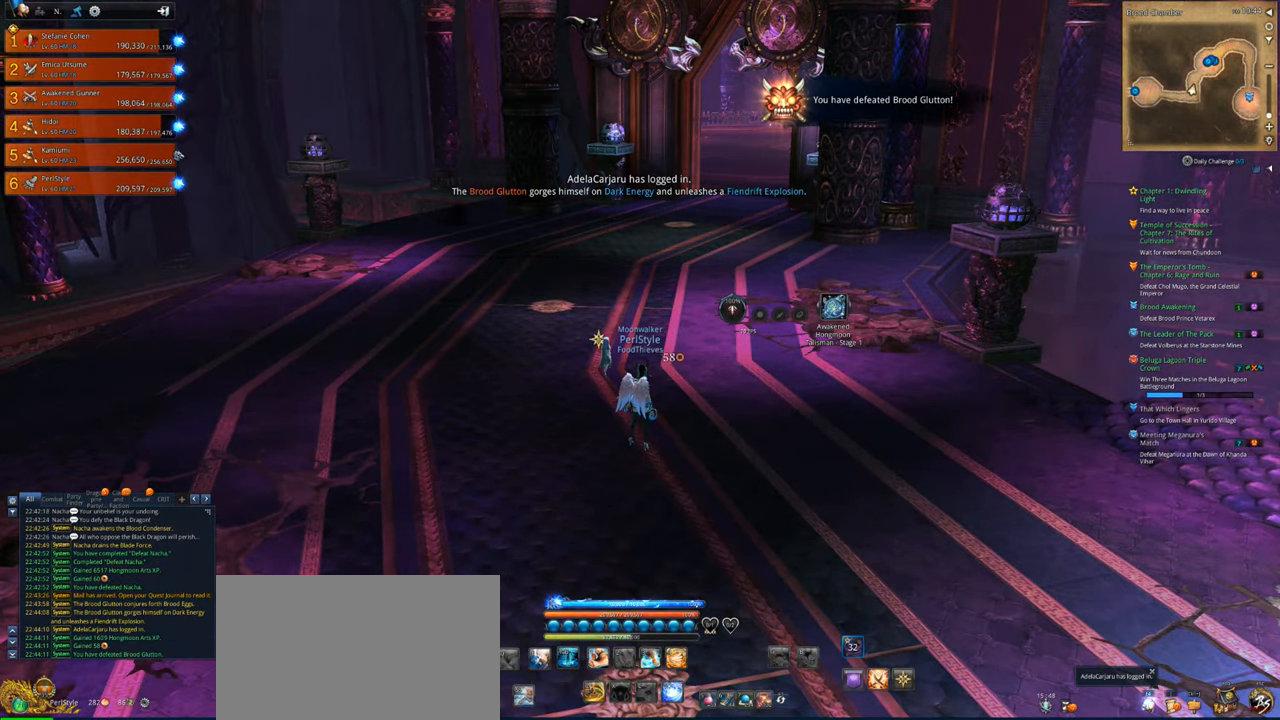
{"keys": ["alt"], "mouse": [], "events": []}
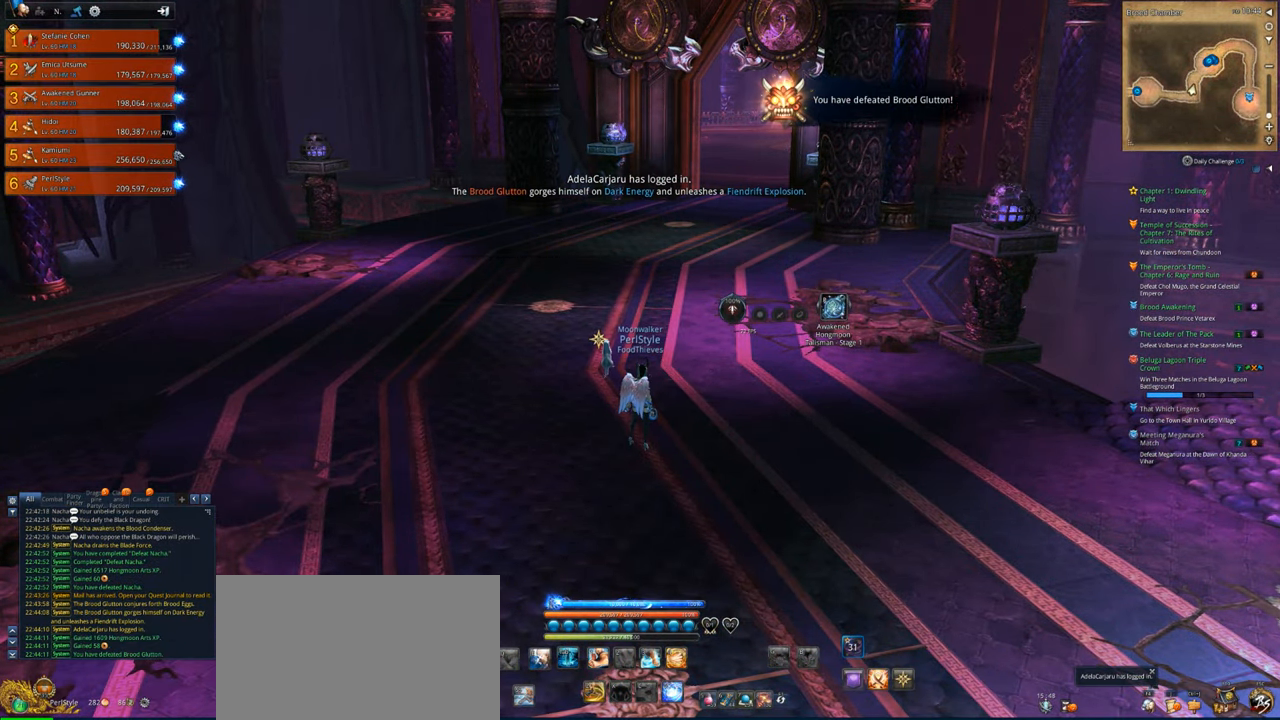
{"keys": ["alt"], "mouse": [], "events": []}
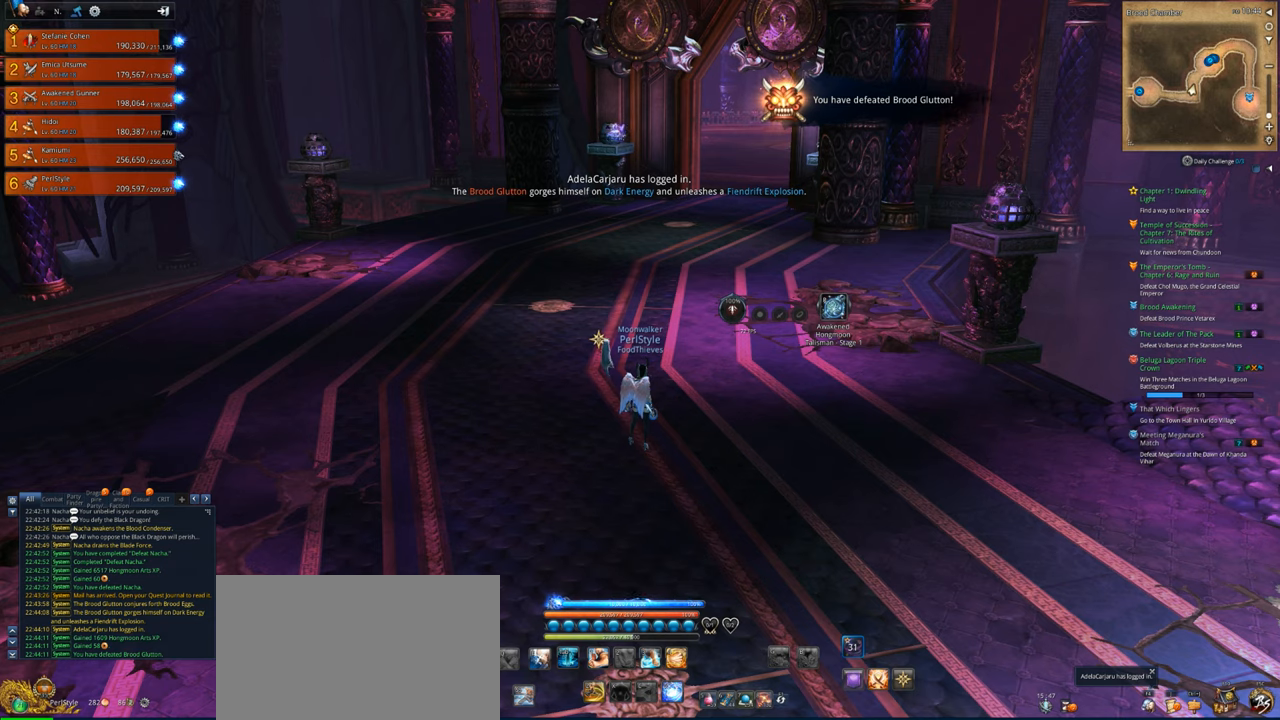
{"keys": [], "mouse": [], "events": [[167, "mouse_left", "down"], [267, "mouse_left", "up"], [467, "alt", "up"]]}
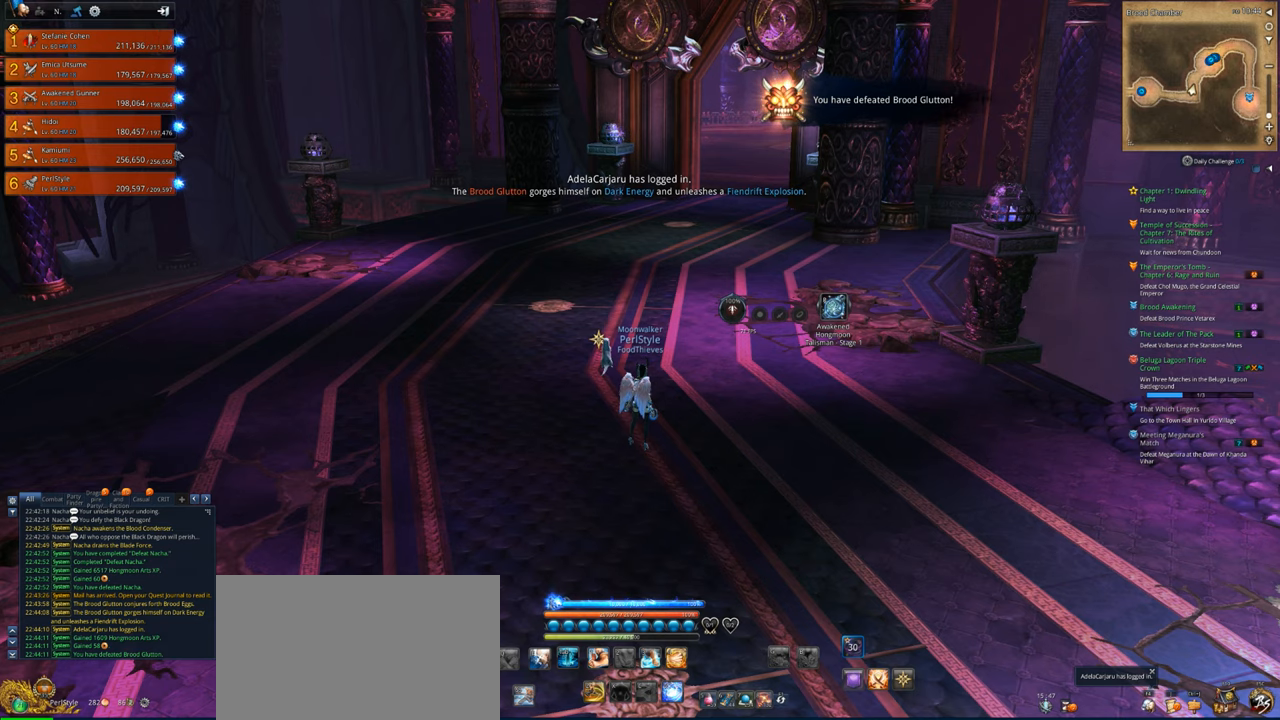
{"keys": [], "mouse": [], "events": []}
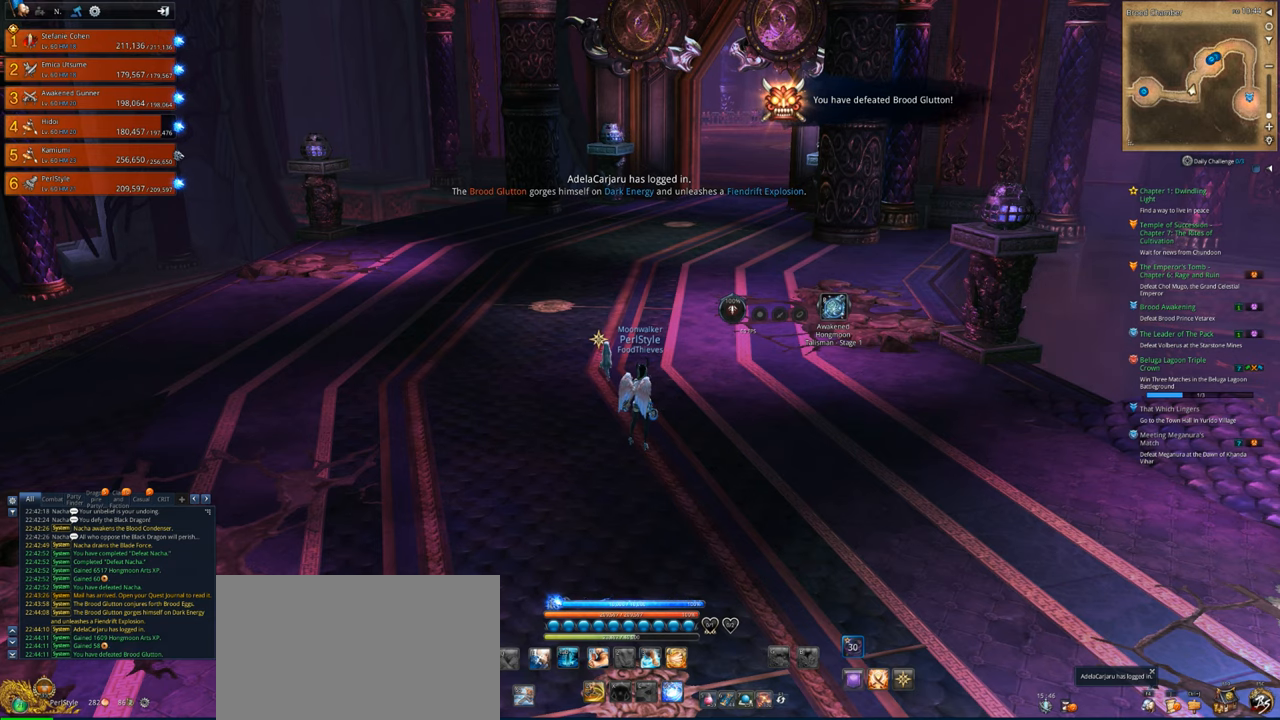
{"keys": [], "mouse": [], "events": []}
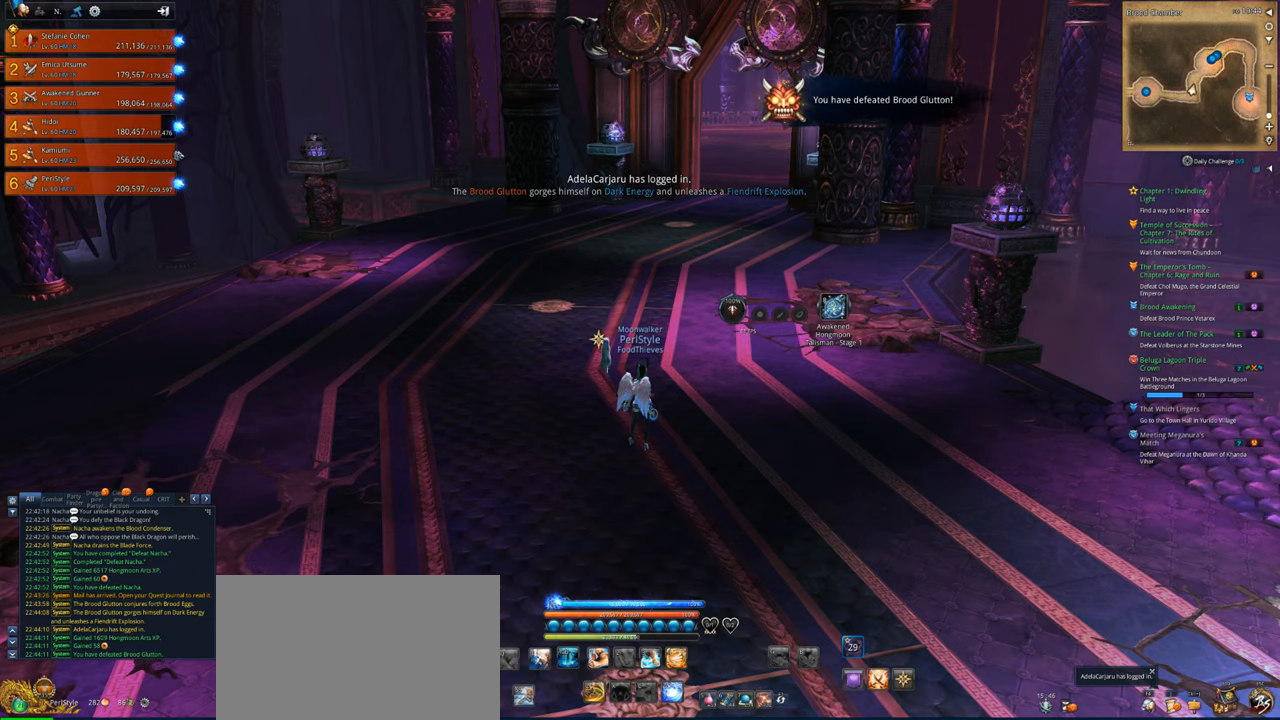
{"keys": [], "mouse": ["left"], "events": [[300, "mouse_left", "down"]]}
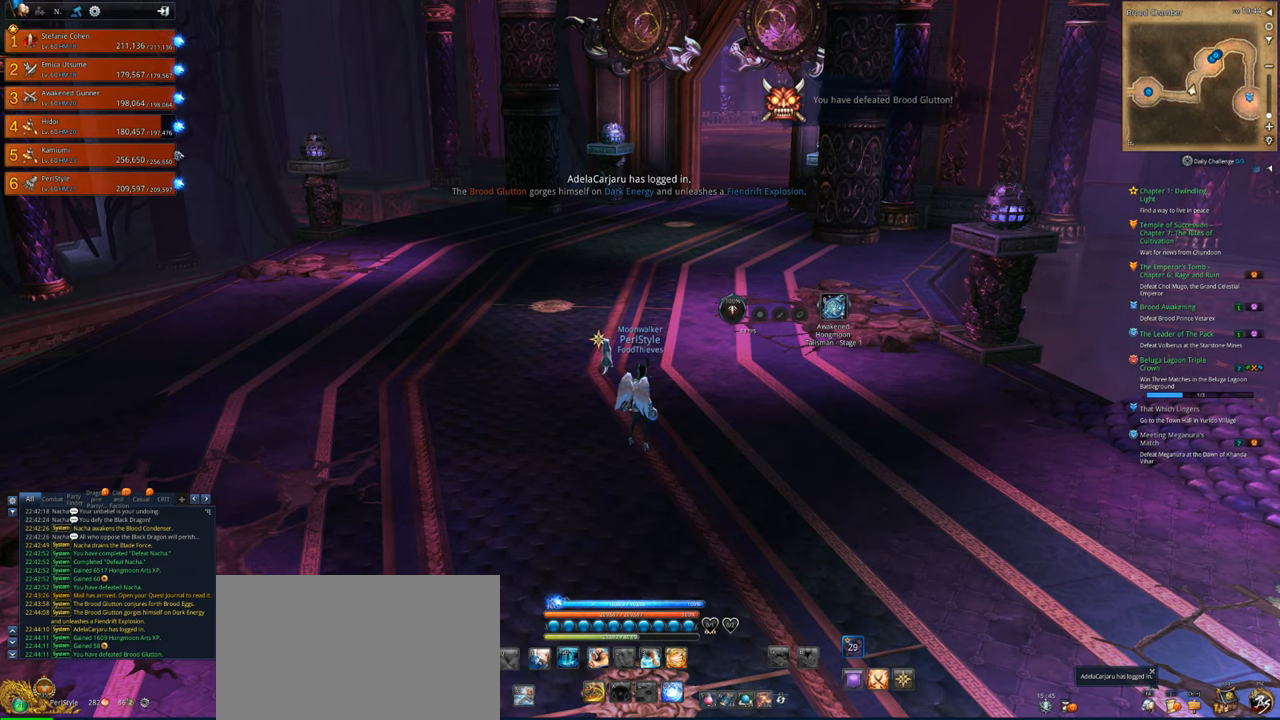
{"keys": [], "mouse": ["left"], "events": []}
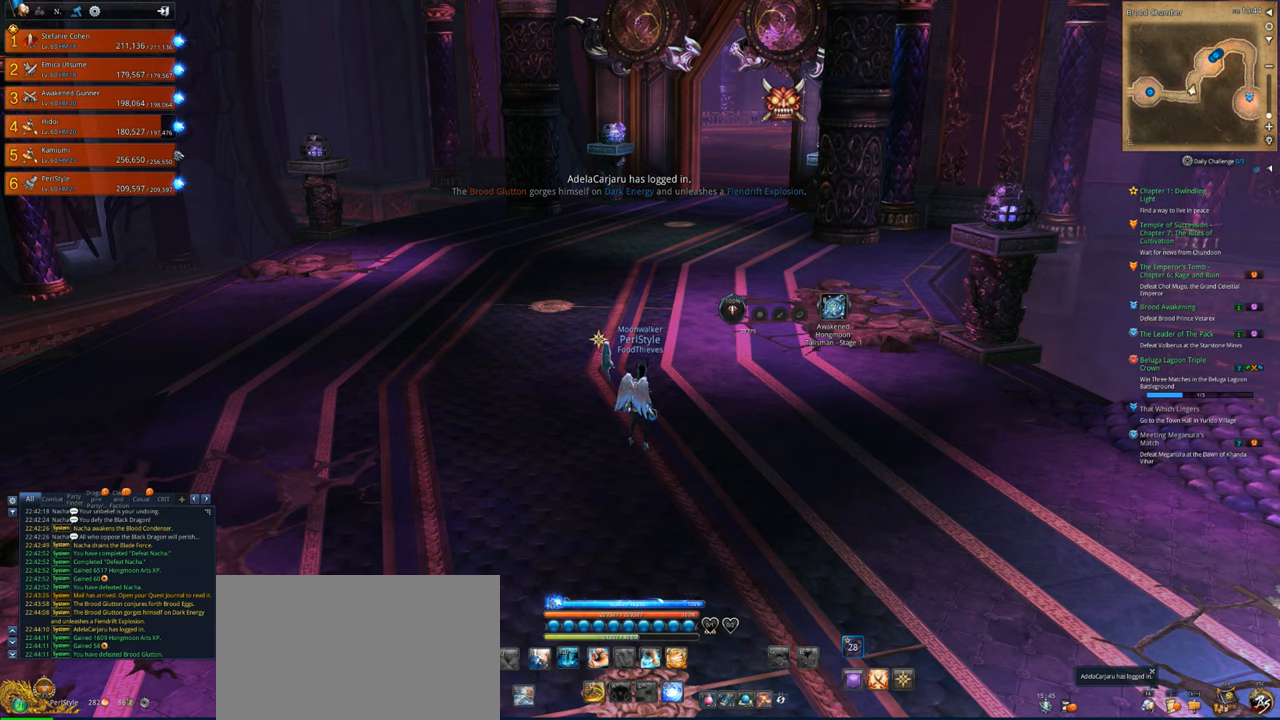
{"keys": [], "mouse": [], "events": [[400, "mouse_left", "up"]]}
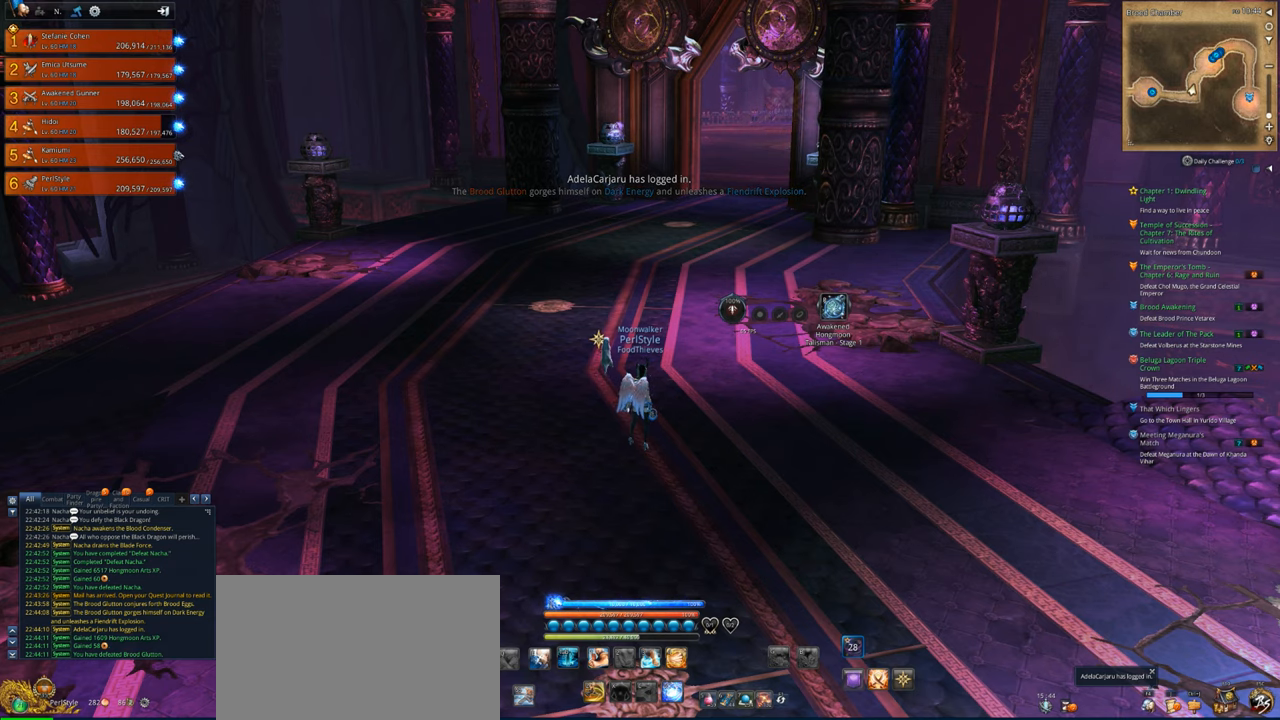
{"keys": [], "mouse": ["left"], "events": [[500, "mouse_left", "down"]]}
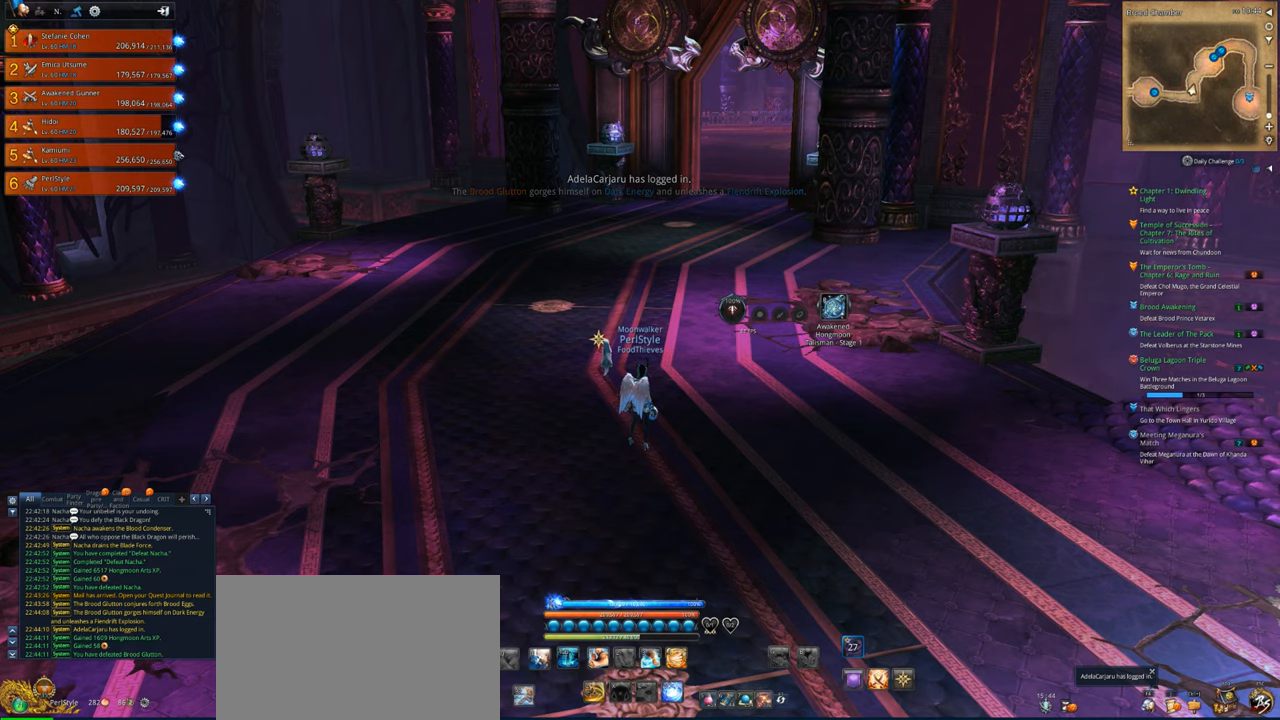
{"keys": [], "mouse": [], "events": [[34, "mouse_left", "up"]]}
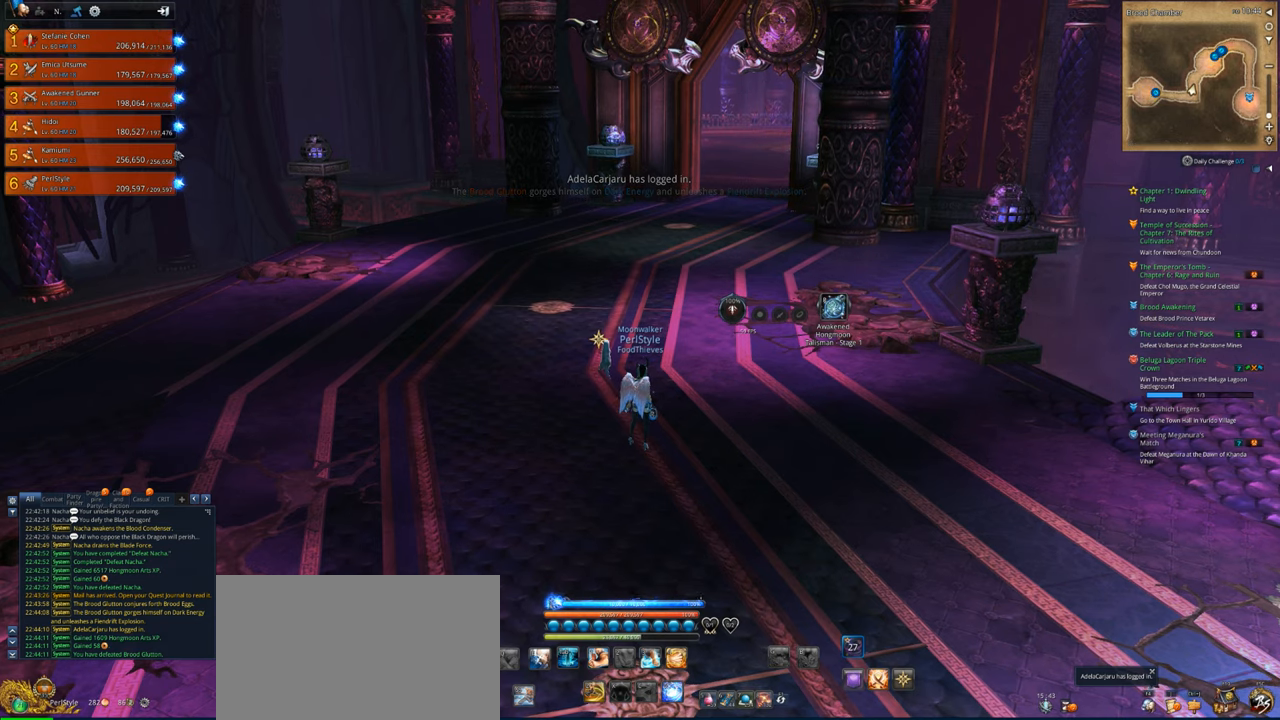
{"keys": ["alt"], "mouse": [], "events": [[67, "alt", "down"], [100, "tab", "down"], [200, "tab", "up"]]}
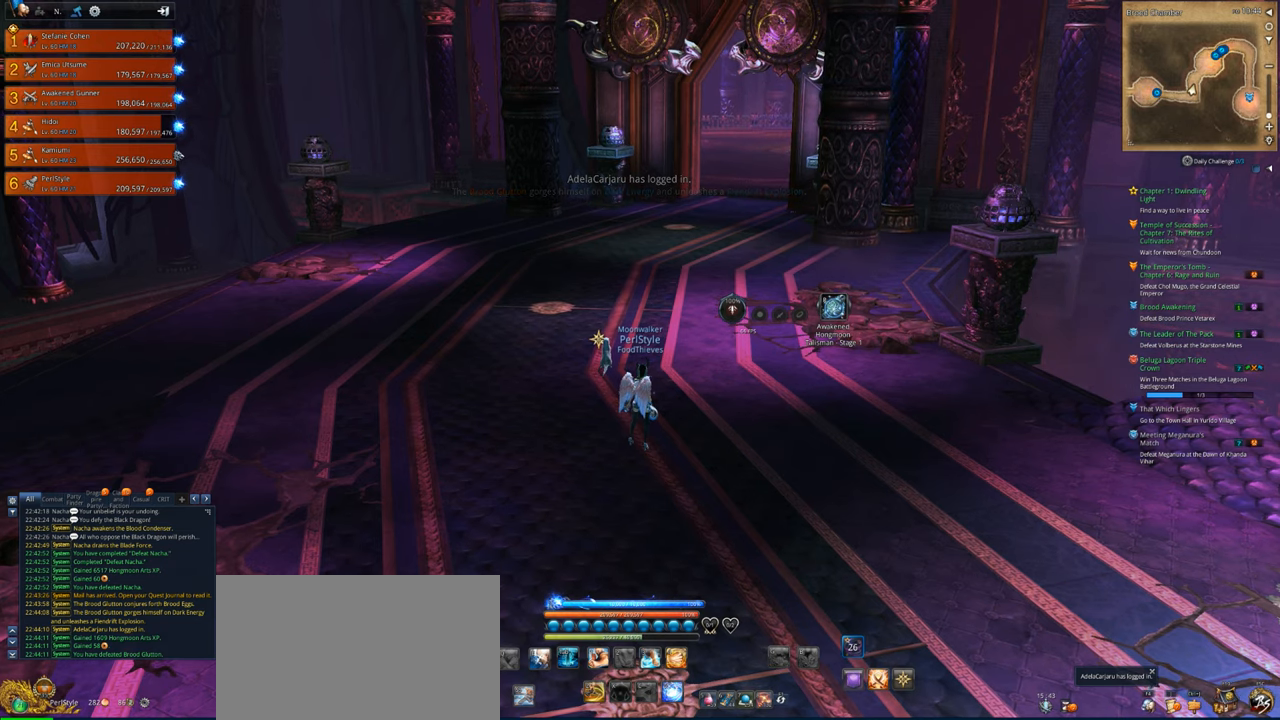
{"keys": ["alt"], "mouse": [], "events": []}
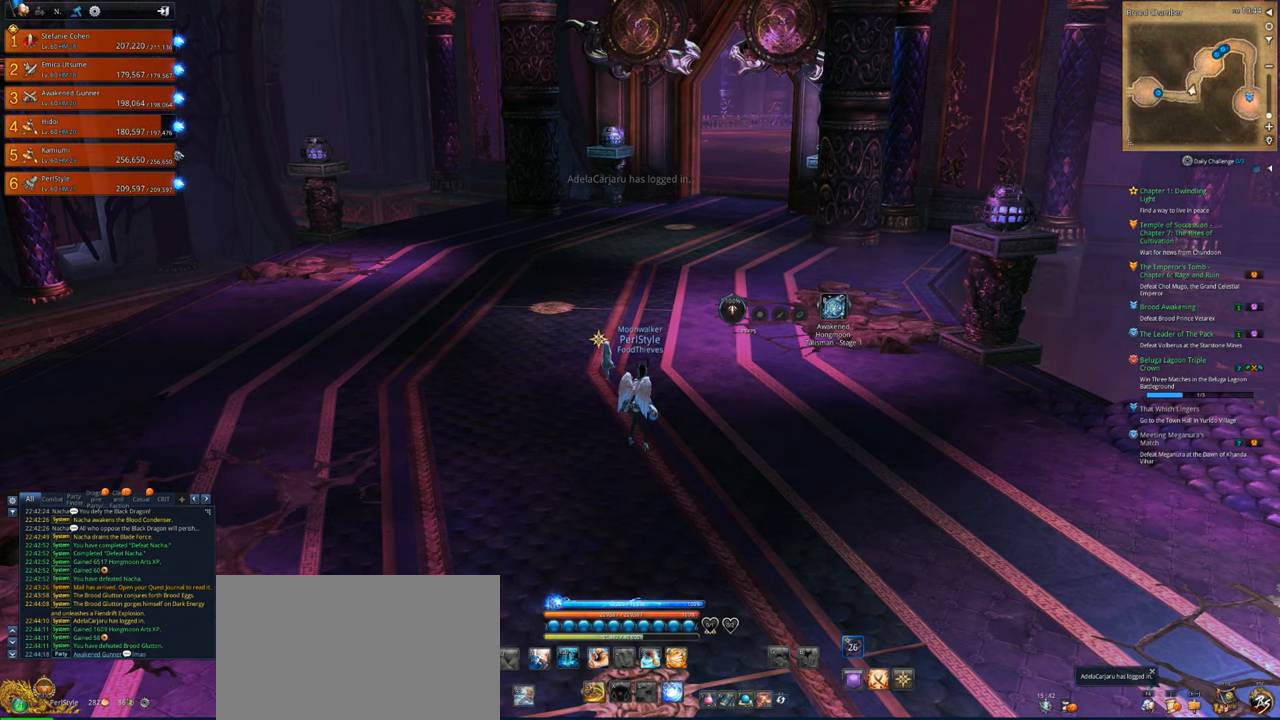
{"keys": ["alt"], "mouse": [], "events": []}
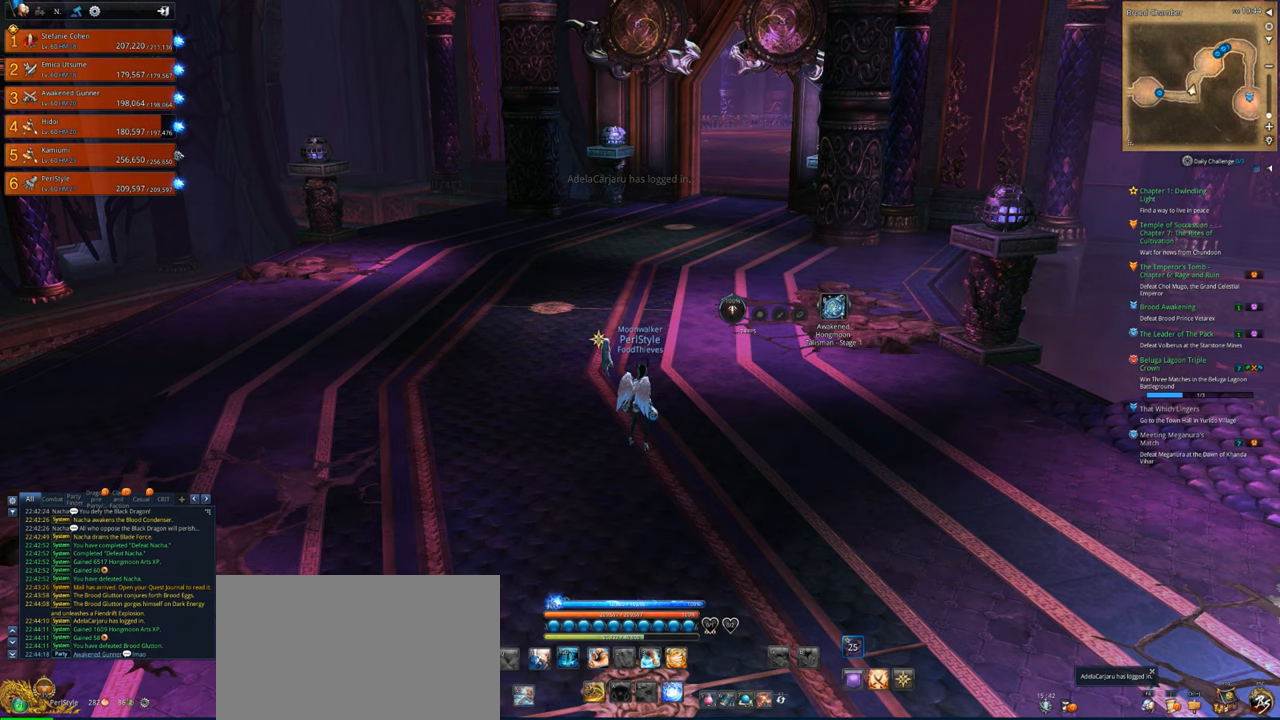
{"keys": ["alt"], "mouse": [], "events": [[100, "mouse_left", "down"], [167, "mouse_left", "up"]]}
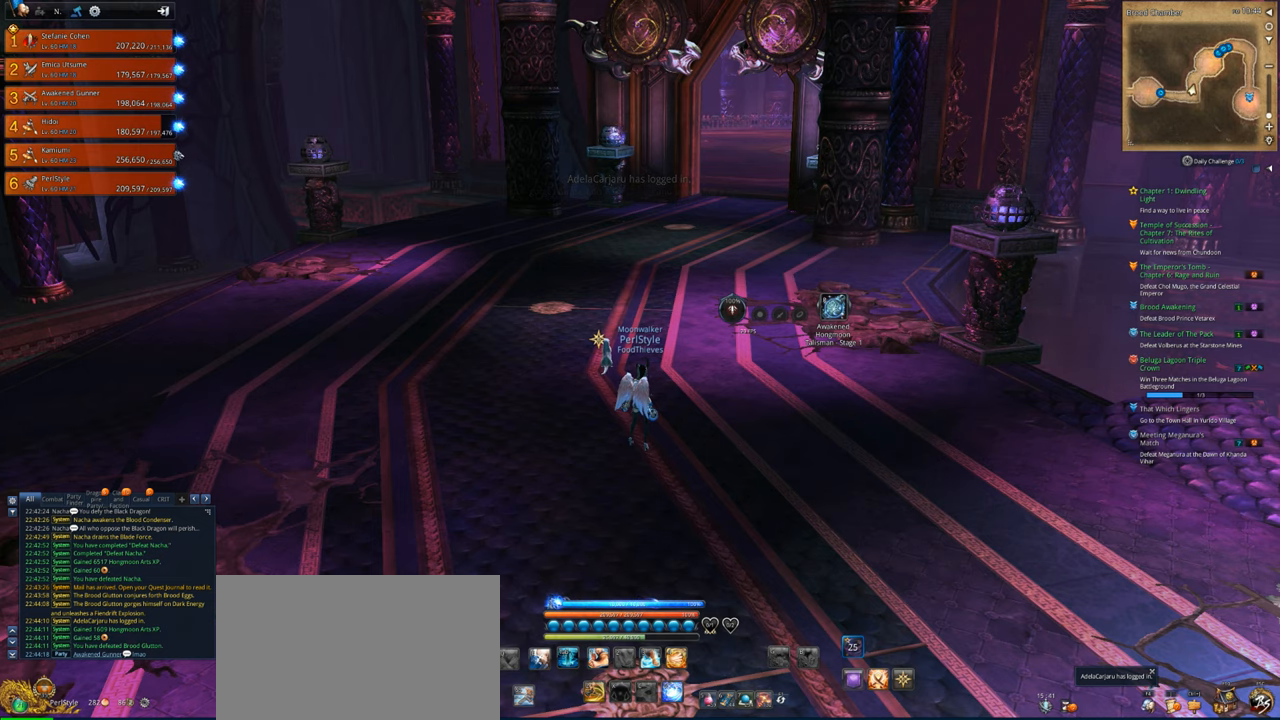
{"keys": ["alt"], "mouse": [], "events": [[234, "mouse_left", "down"], [267, "mouse_left", "up"]]}
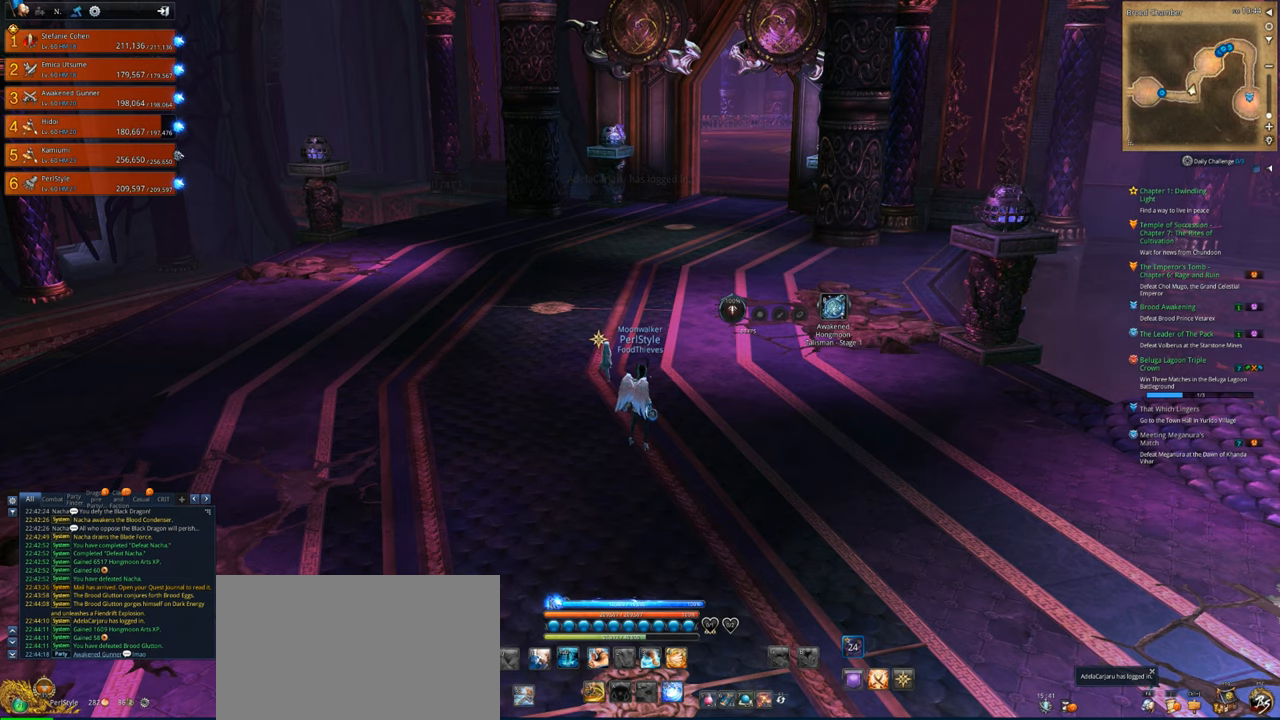
{"keys": [], "mouse": [], "events": [[100, "alt", "up"], [267, "mouse_left", "down"], [367, "mouse_left", "up"]]}
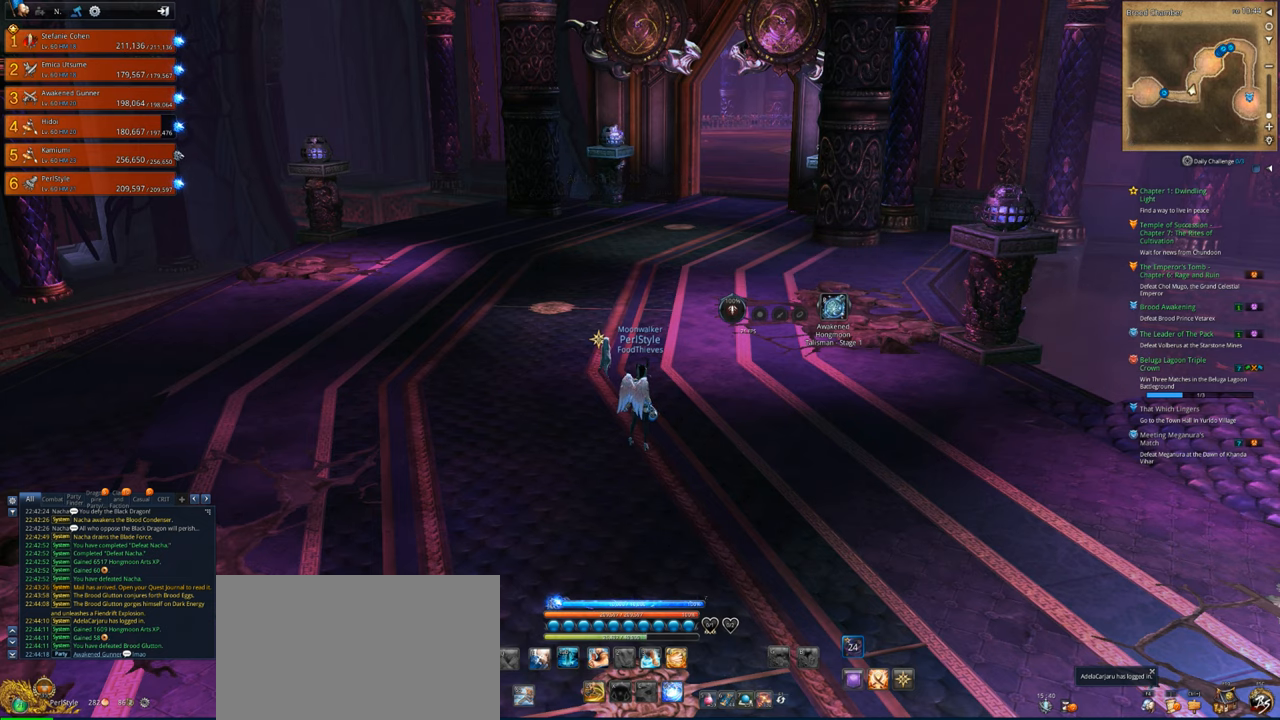
{"keys": ["w"], "mouse": [], "events": [[200, "a", "down"], [234, "w", "down"], [400, "shift", "down"], [434, "a", "up"], [434, "shift", "up"]]}
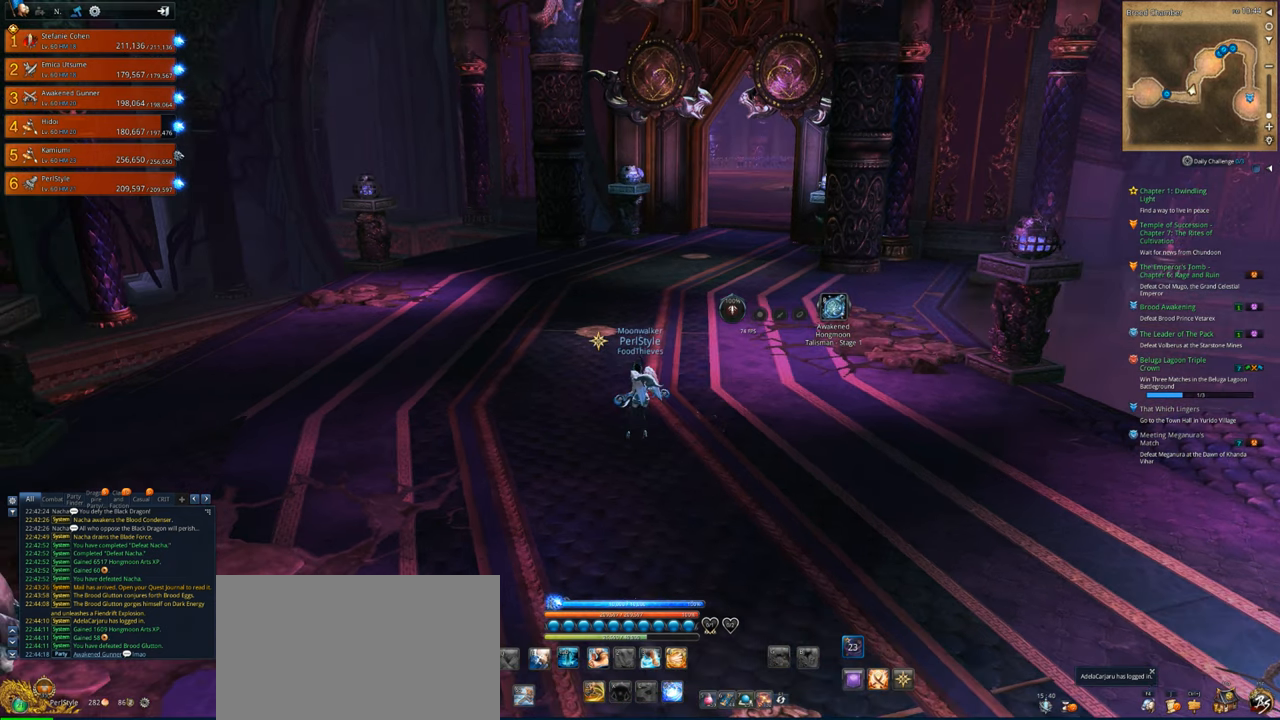
{"keys": ["w"], "mouse": [], "events": [[67, "mouse_wheel", "down"], [167, "mouse_wheel", "up"], [234, "shift", "down"], [267, "shift", "up"]]}
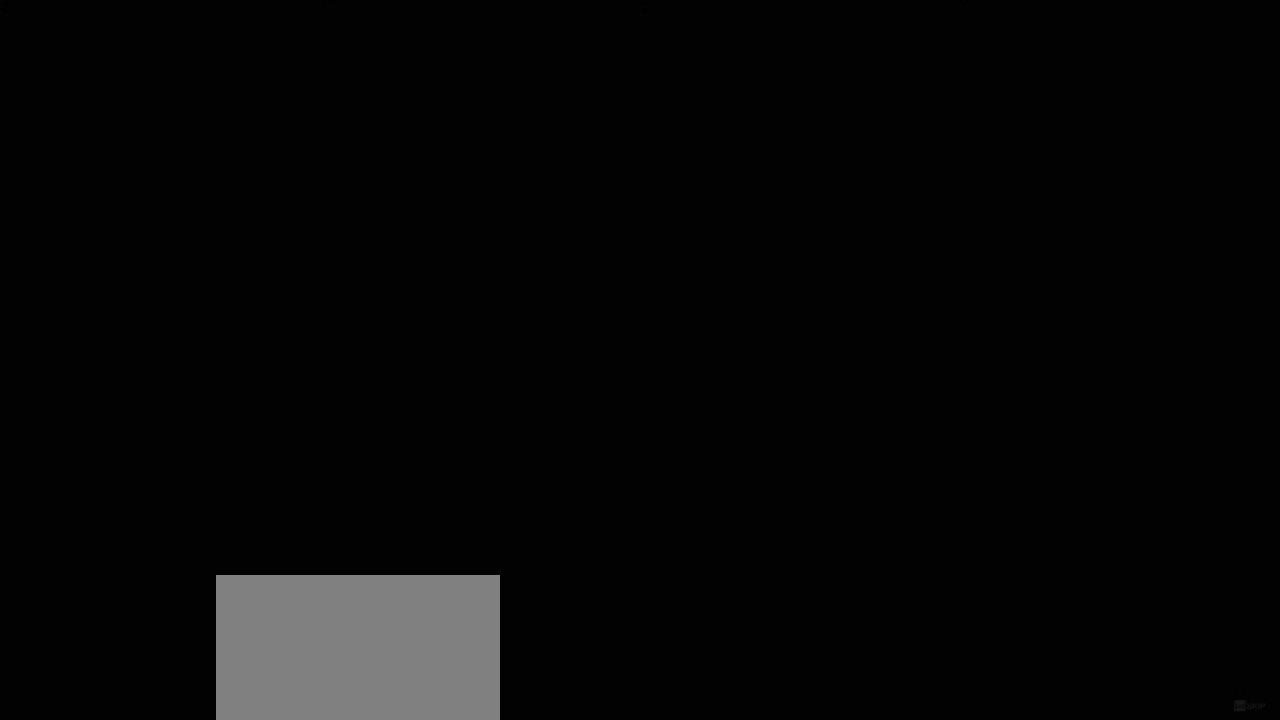
{"keys": [], "mouse": [], "events": [[367, "w", "up"]]}
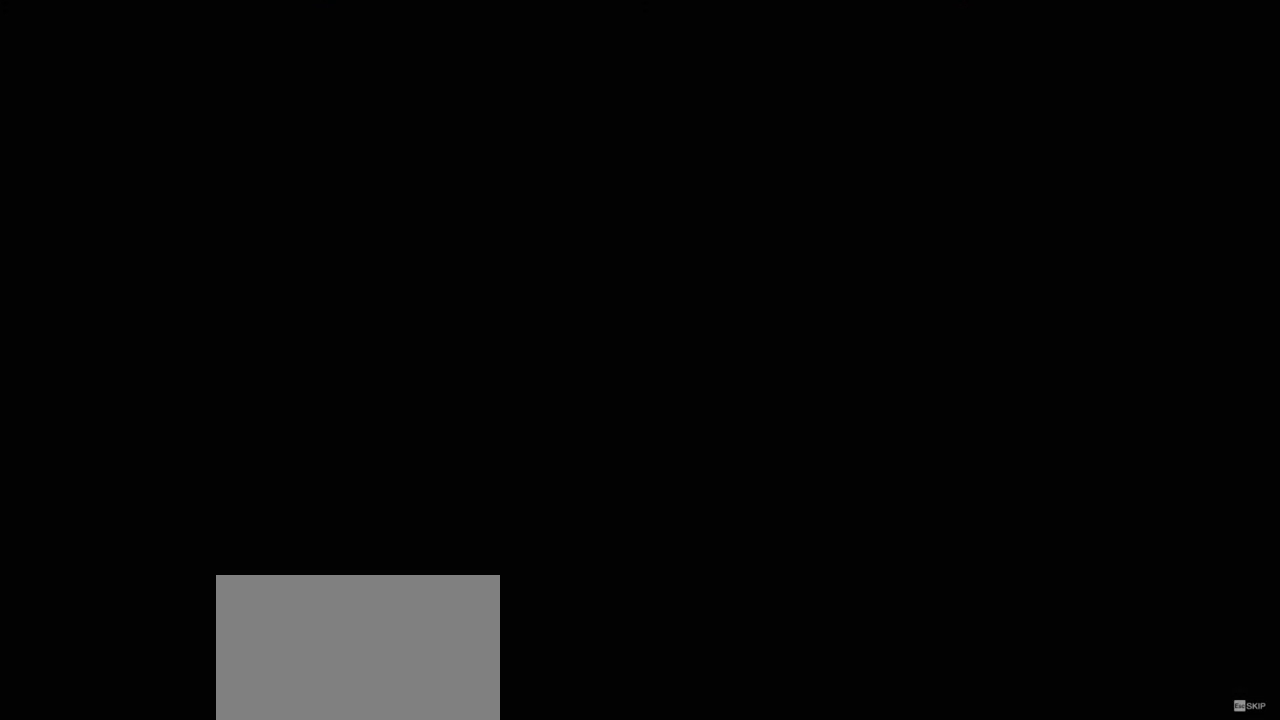
{"keys": ["w"], "mouse": [], "events": [[200, "w", "down"], [334, "shift", "down"], [400, "shift", "up"]]}
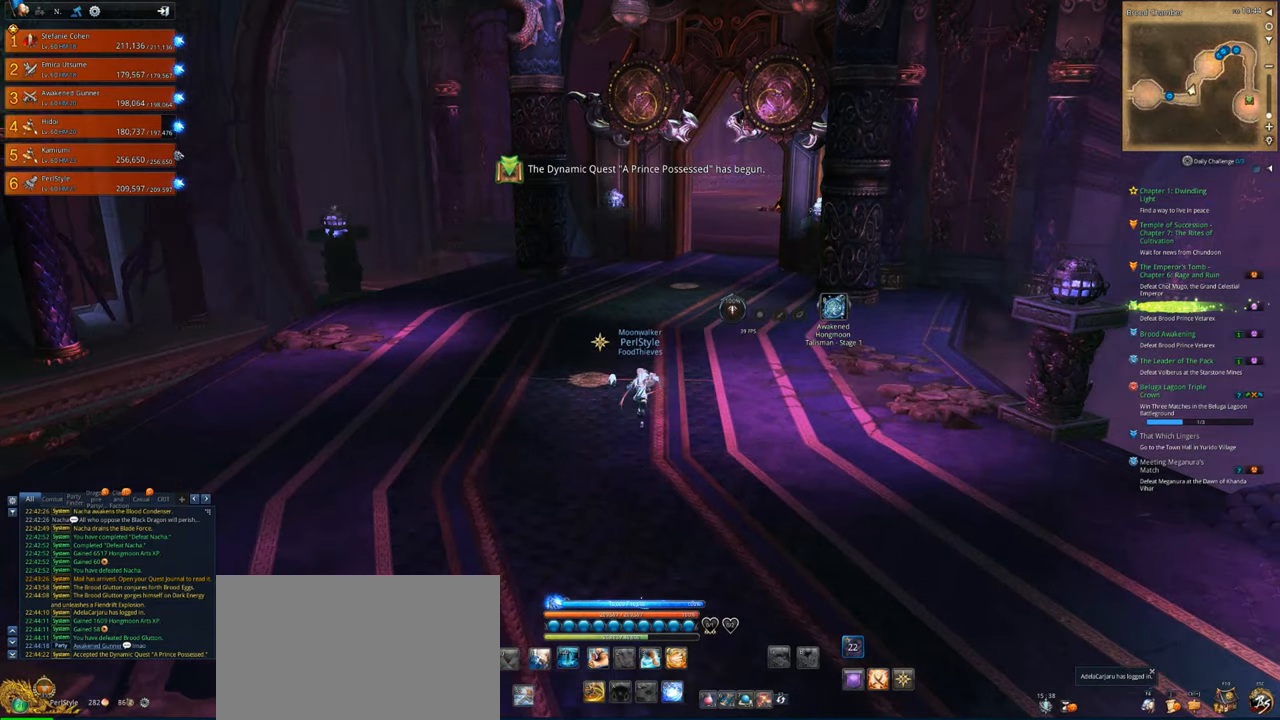
{"keys": ["w"], "mouse": [], "events": []}
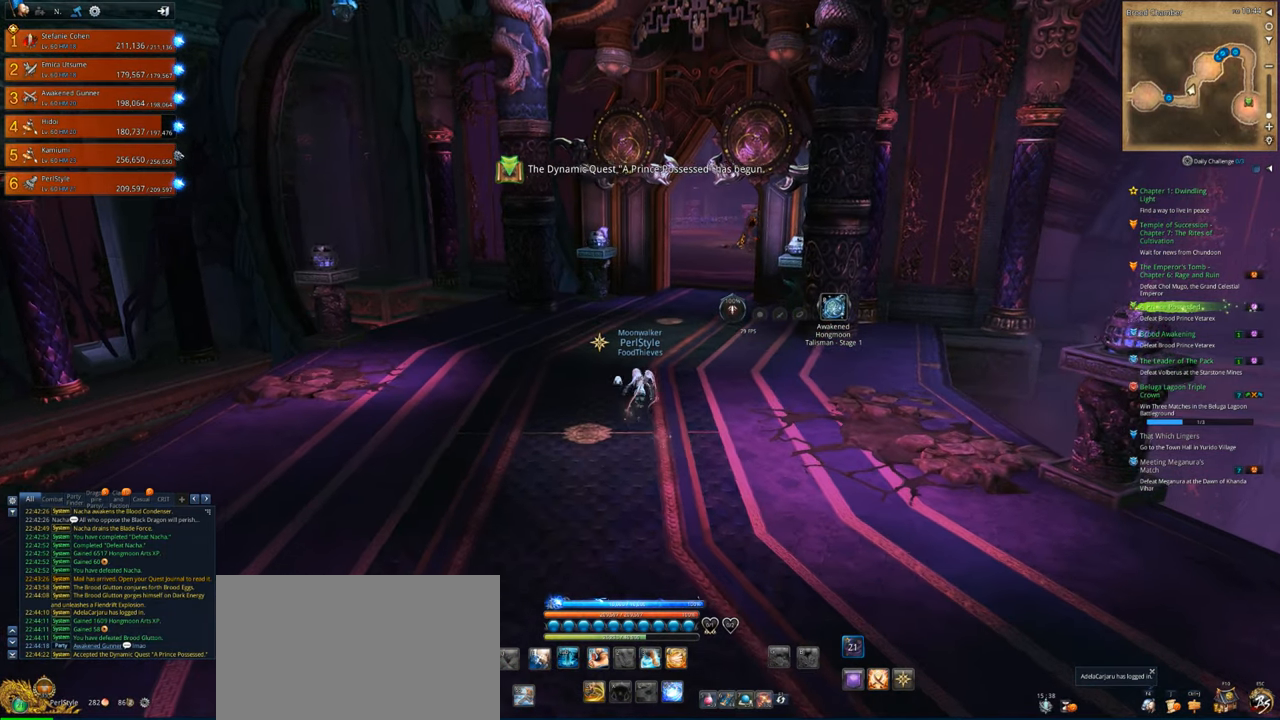
{"keys": ["w"], "mouse": [], "events": []}
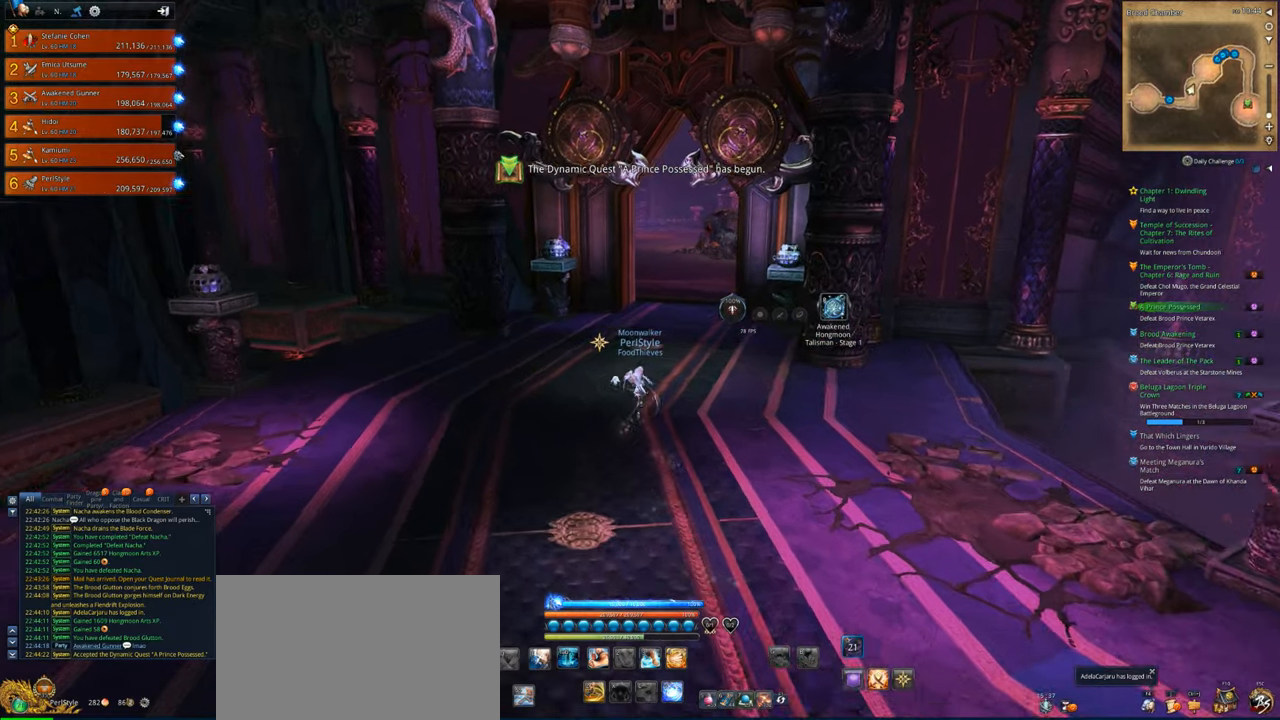
{"keys": ["w"], "mouse": [], "events": []}
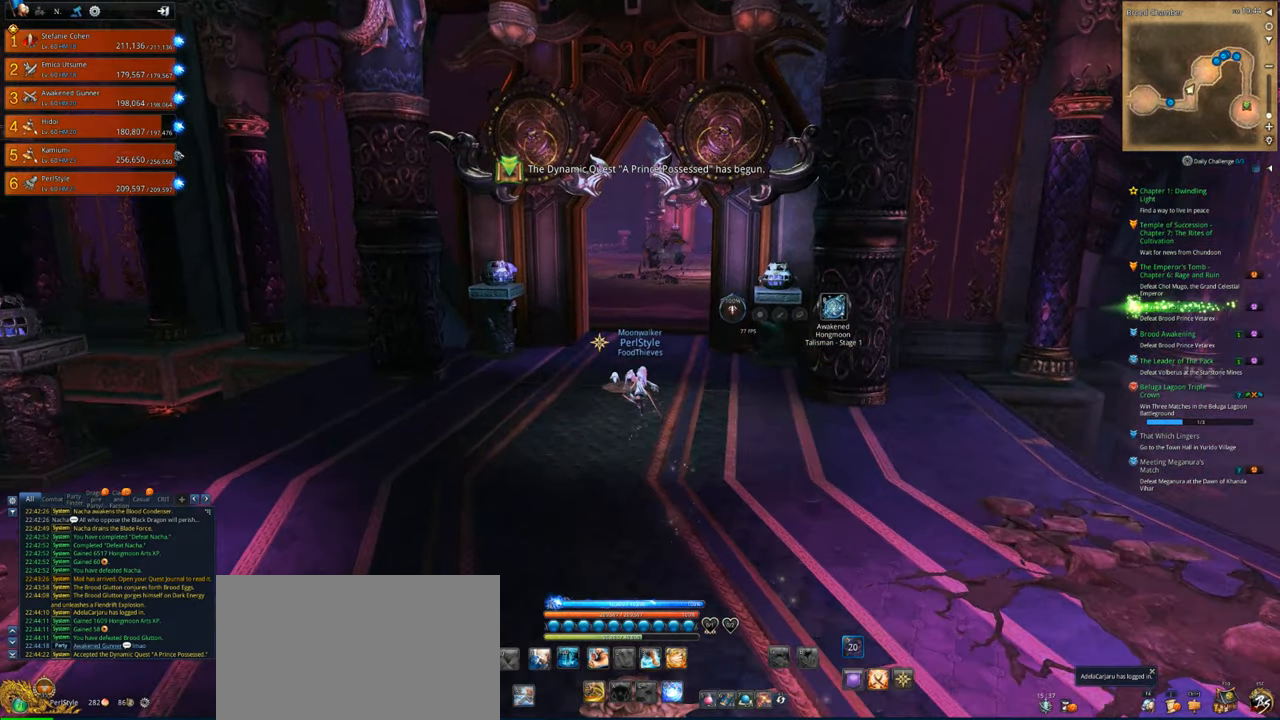
{"keys": ["w"], "mouse": [], "events": []}
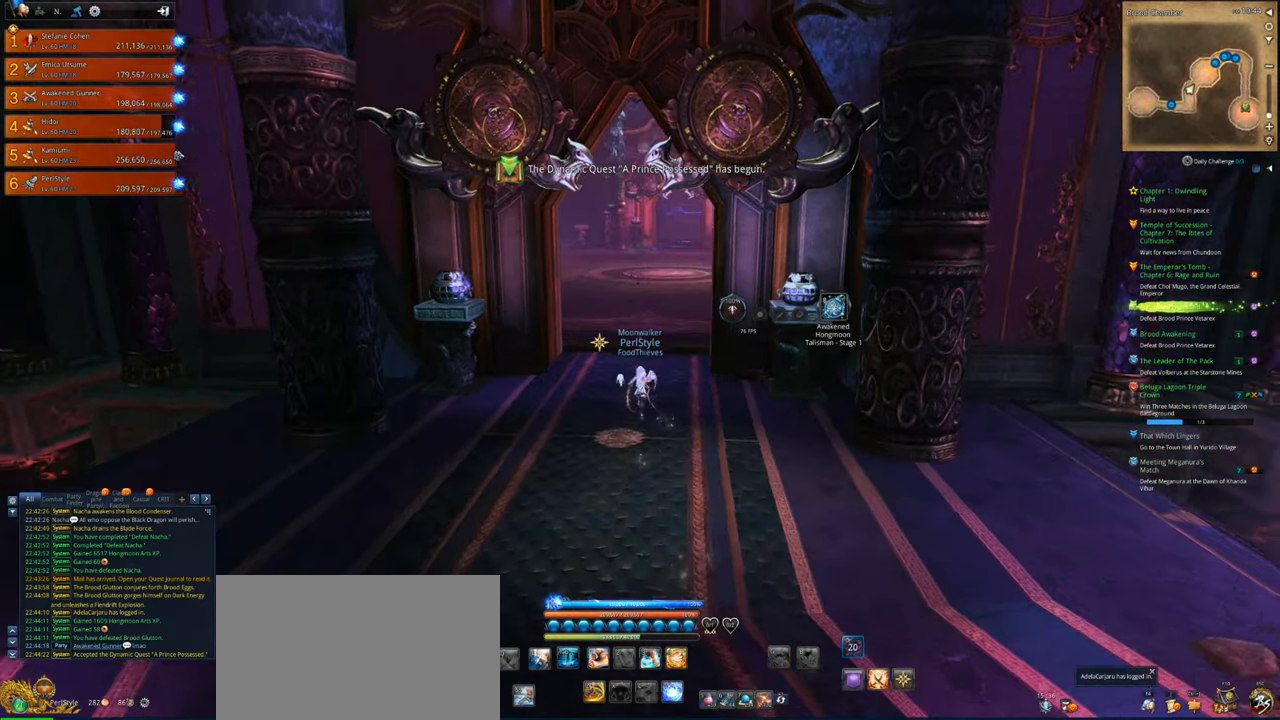
{"keys": ["w"], "mouse": [], "events": []}